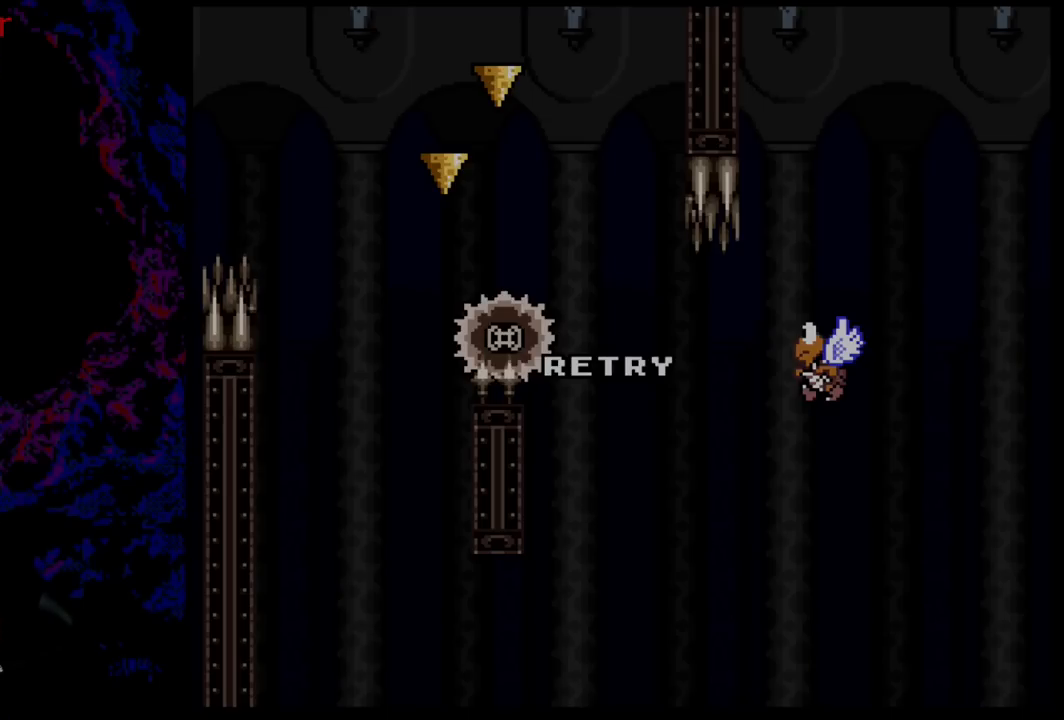
Gameplay with a controller (Nintendo layout); each line is a JSON object with the inputs held at the frame after it. "events" lists button and stick changes between this image and that frame as [ms after this image, input, new state], when the widget could be followed in between. Not read: L3 R3.
{"buttons": [], "events": [[67, "B", "down"], [234, "B", "up"]]}
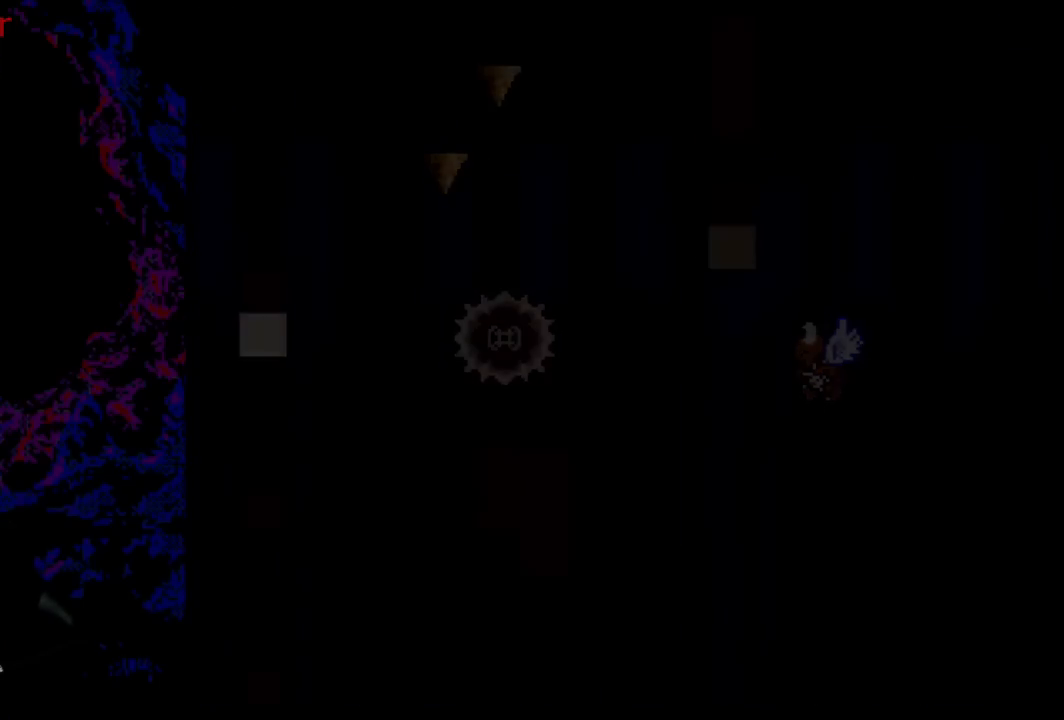
{"buttons": [], "events": []}
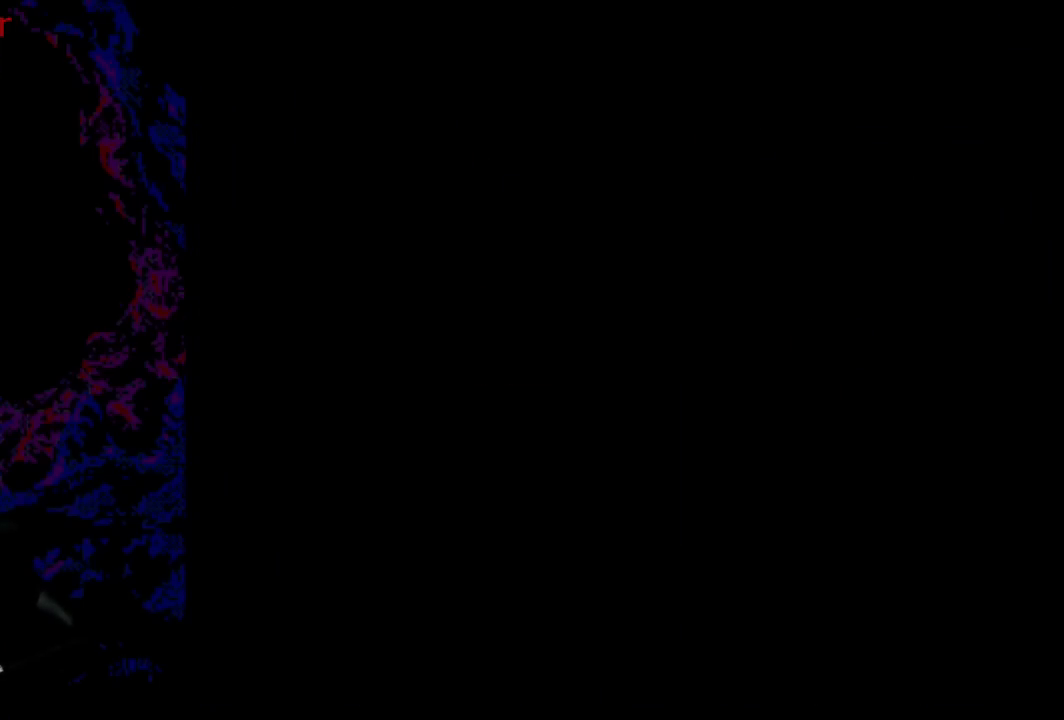
{"buttons": [], "events": []}
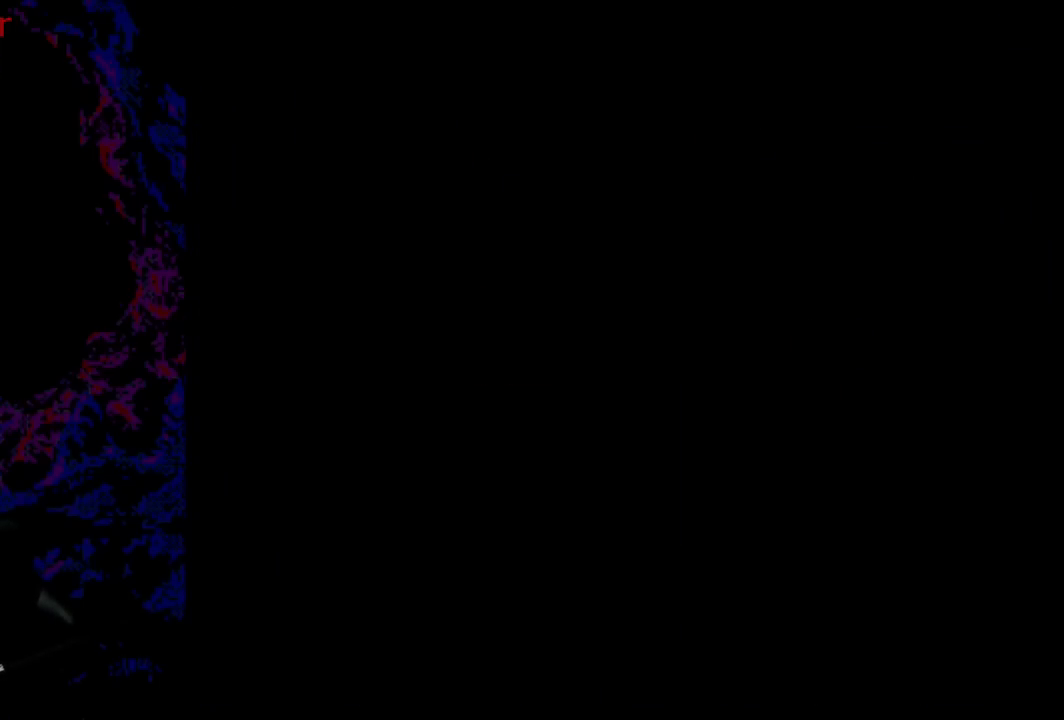
{"buttons": [], "events": []}
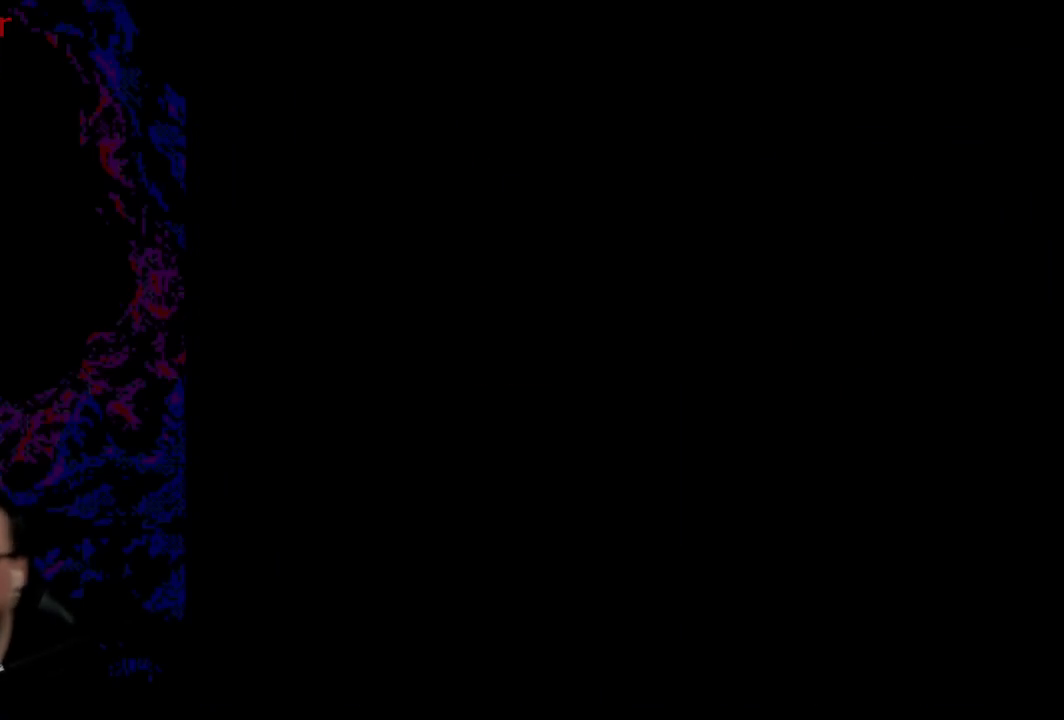
{"buttons": ["B", "Y", "DPAD_RIGHT"], "events": [[51, "Y", "down"], [167, "Y", "up"], [267, "Y", "down"], [317, "A", "down"], [317, "DPAD_RIGHT", "down"], [317, "X", "down"], [317, "Y", "up"], [334, "A", "up"], [351, "Y", "down"], [384, "X", "up"], [418, "B", "down"]]}
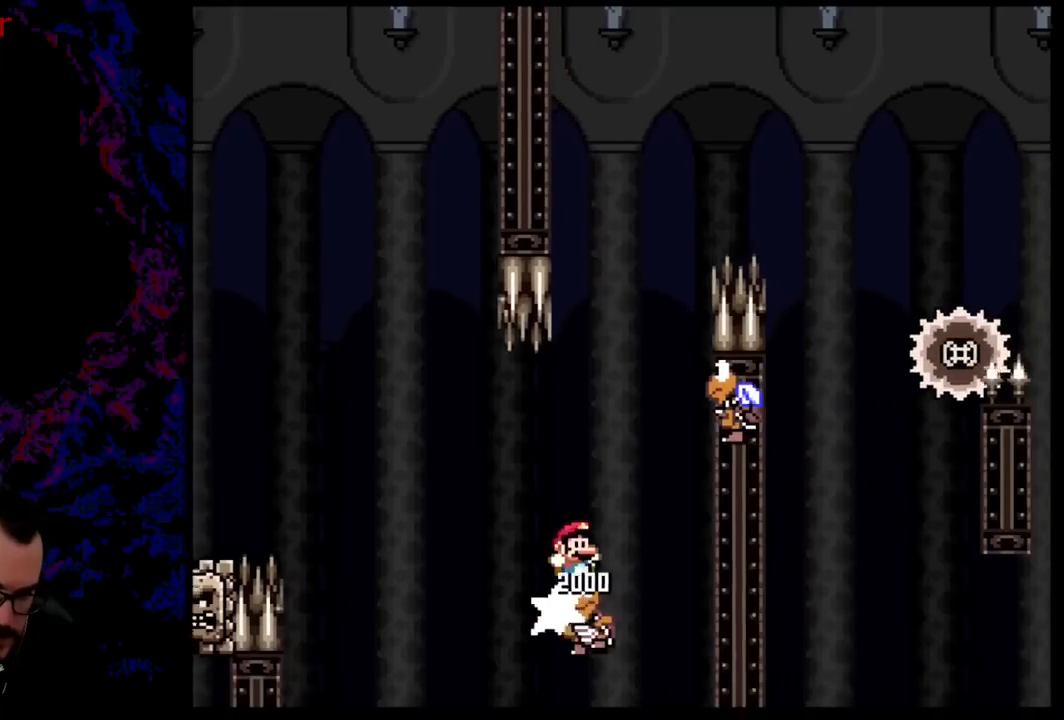
{"buttons": ["B", "Y", "DPAD_RIGHT"], "events": [[17, "DPAD_DOWN", "down"], [50, "DPAD_LEFT", "down"], [50, "DPAD_RIGHT", "up"], [67, "DPAD_DOWN", "up"], [183, "DPAD_LEFT", "up"], [200, "B", "up"], [250, "DPAD_RIGHT", "down"], [384, "B", "down"]]}
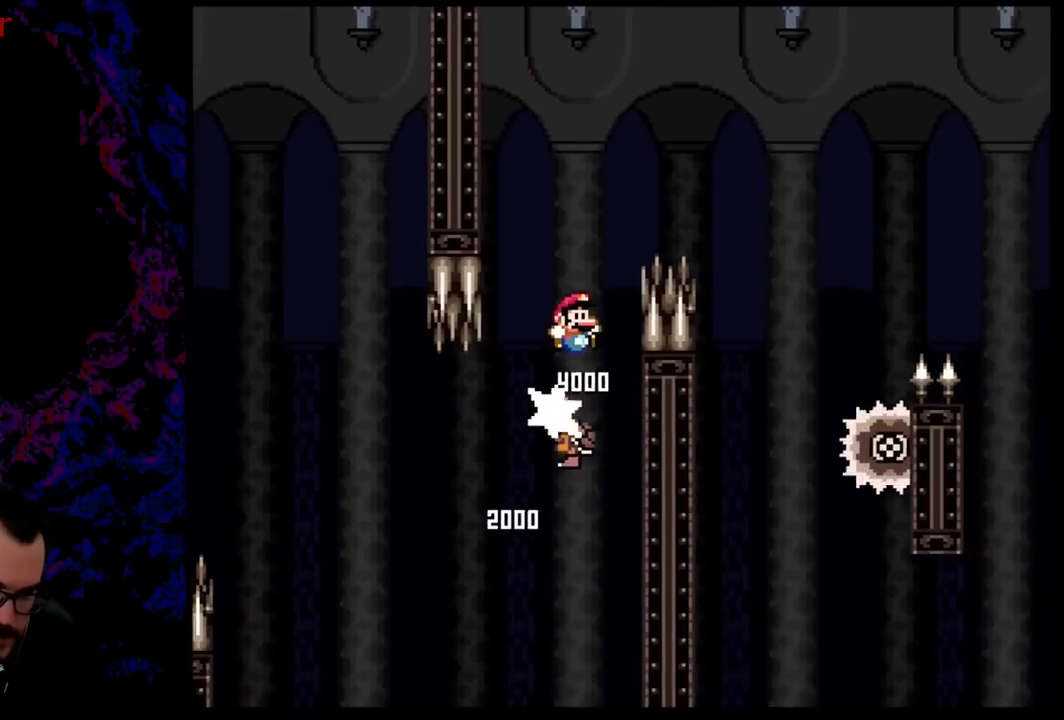
{"buttons": ["X", "DPAD_RIGHT"], "events": [[201, "B", "up"], [267, "Y", "up"], [301, "X", "down"]]}
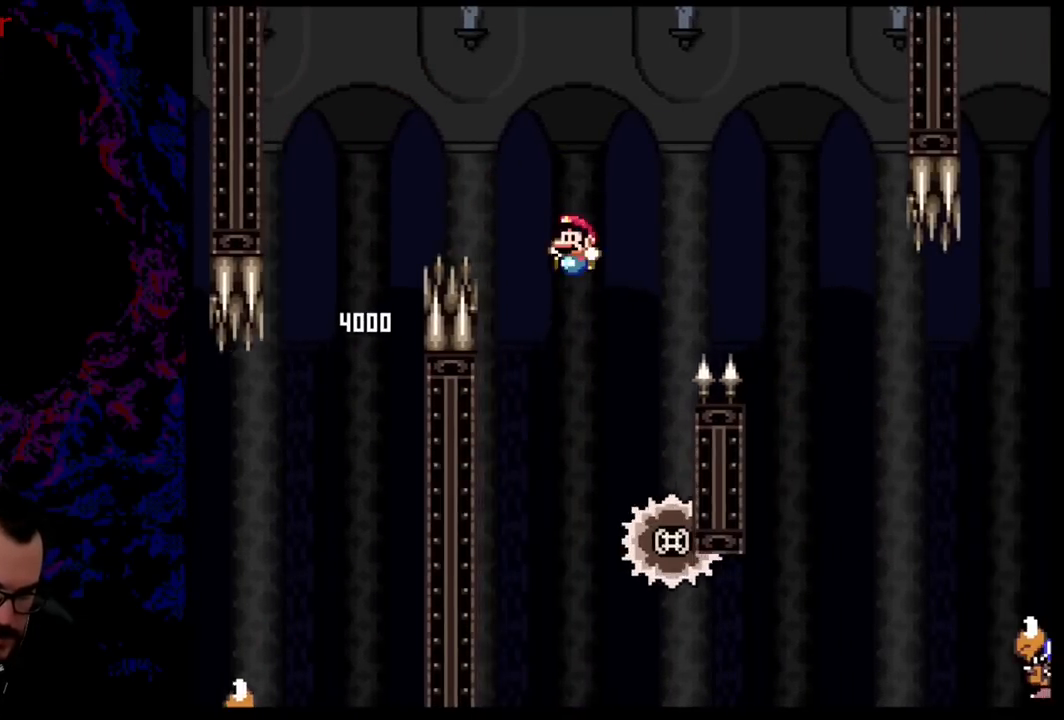
{"buttons": ["A", "X", "DPAD_RIGHT"], "events": [[17, "DPAD_DOWN", "down"], [17, "DPAD_LEFT", "down"], [17, "DPAD_RIGHT", "up"], [100, "DPAD_LEFT", "up"], [100, "DPAD_RIGHT", "down"], [117, "DPAD_DOWN", "up"], [183, "A", "down"], [317, "DPAD_DOWN", "down"], [334, "DPAD_DOWN", "up"], [334, "DPAD_LEFT", "down"], [334, "DPAD_RIGHT", "up"], [467, "DPAD_LEFT", "up"], [467, "DPAD_RIGHT", "down"]]}
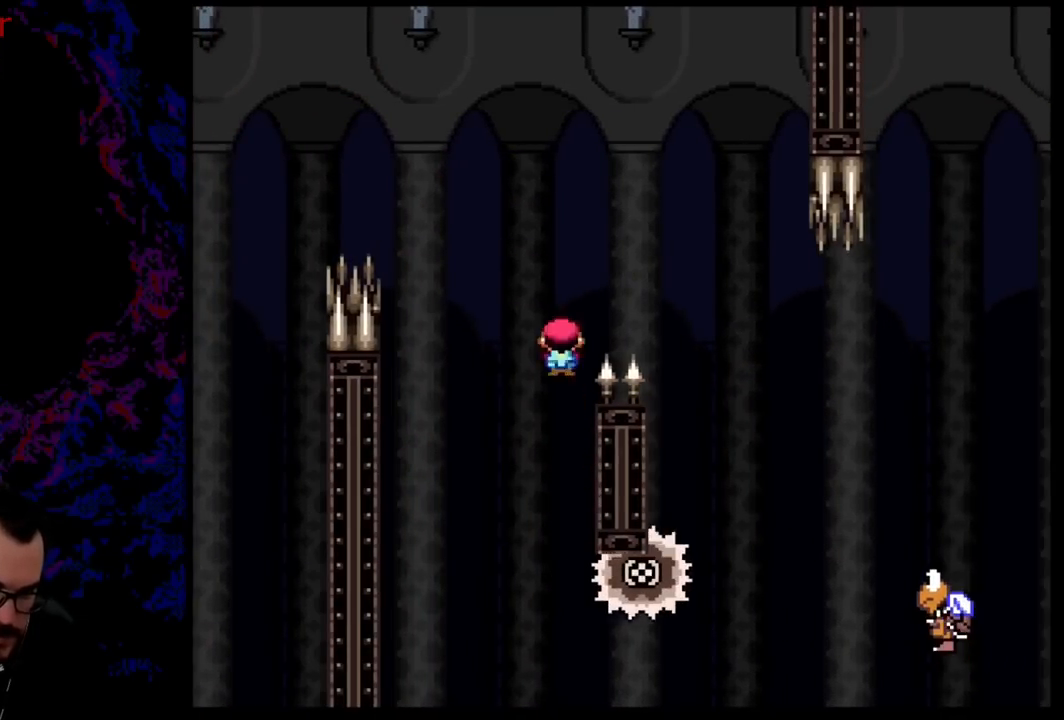
{"buttons": ["X", "DPAD_LEFT"], "events": [[351, "A", "up"], [418, "DPAD_DOWN", "down"], [418, "DPAD_LEFT", "down"], [418, "DPAD_RIGHT", "up"], [434, "DPAD_DOWN", "up"]]}
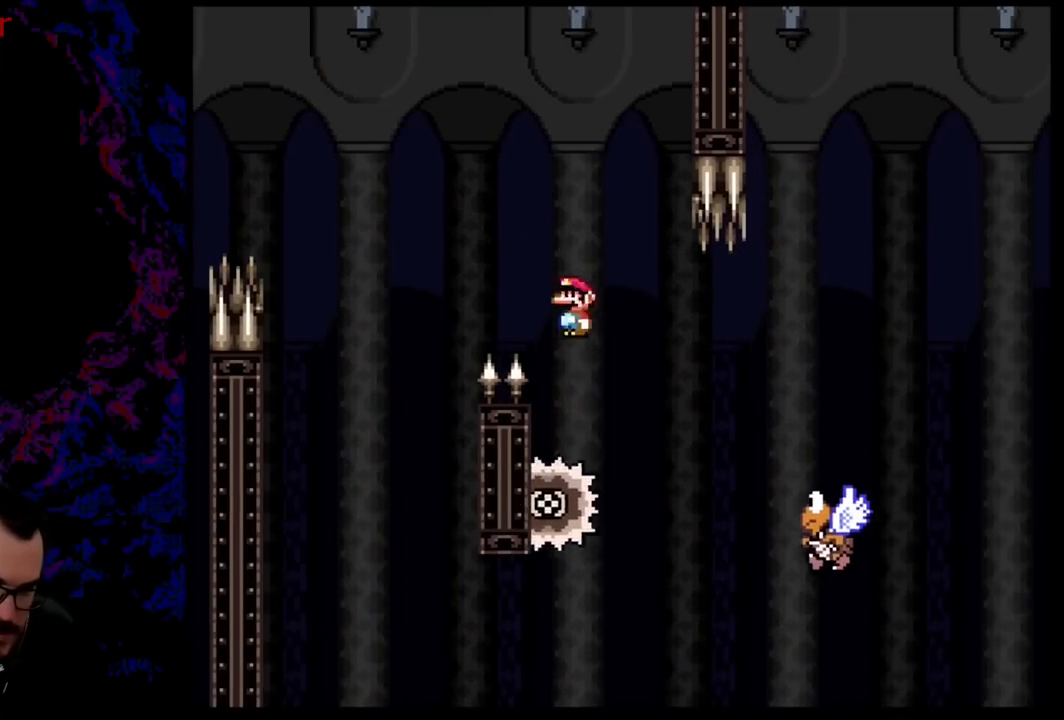
{"buttons": ["X", "DPAD_RIGHT"], "events": [[84, "A", "down"], [100, "DPAD_DOWN", "down"], [100, "DPAD_LEFT", "up"], [100, "DPAD_RIGHT", "down"], [117, "DPAD_DOWN", "up"], [167, "DPAD_DOWN", "down"], [200, "DPAD_LEFT", "down"], [200, "DPAD_RIGHT", "up"], [234, "DPAD_DOWN", "up"], [251, "A", "up"], [367, "DPAD_LEFT", "up"], [434, "DPAD_RIGHT", "down"]]}
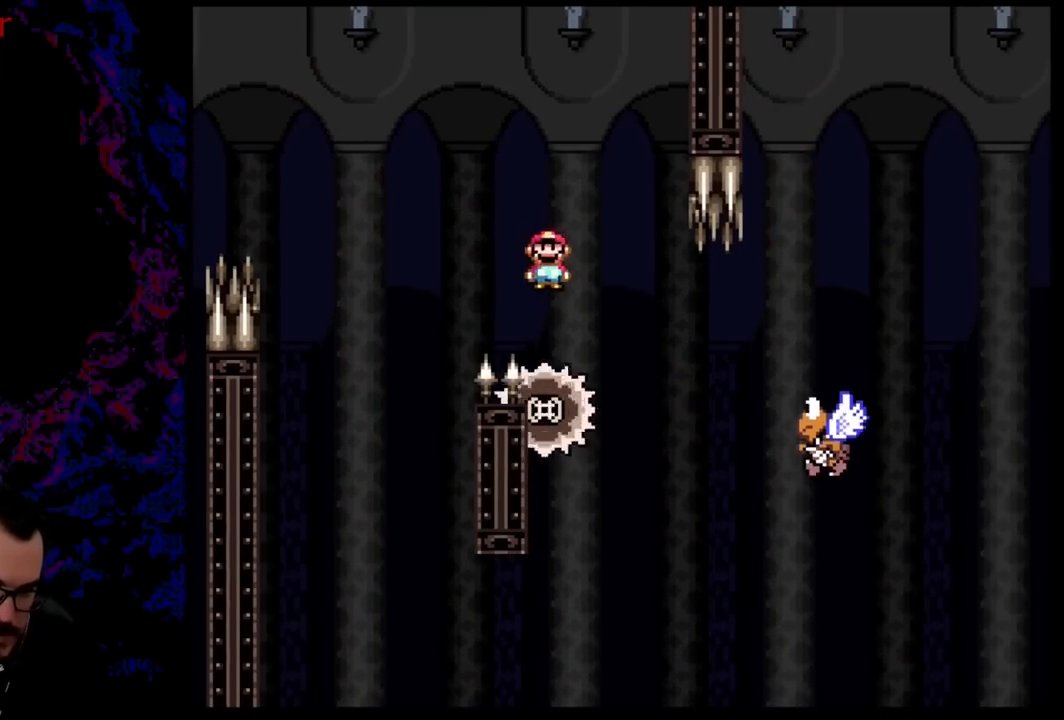
{"buttons": ["A", "X", "DPAD_LEFT"], "events": [[67, "A", "down"], [317, "DPAD_LEFT", "down"], [317, "DPAD_RIGHT", "up"], [467, "DPAD_LEFT", "up"], [500, "DPAD_LEFT", "down"]]}
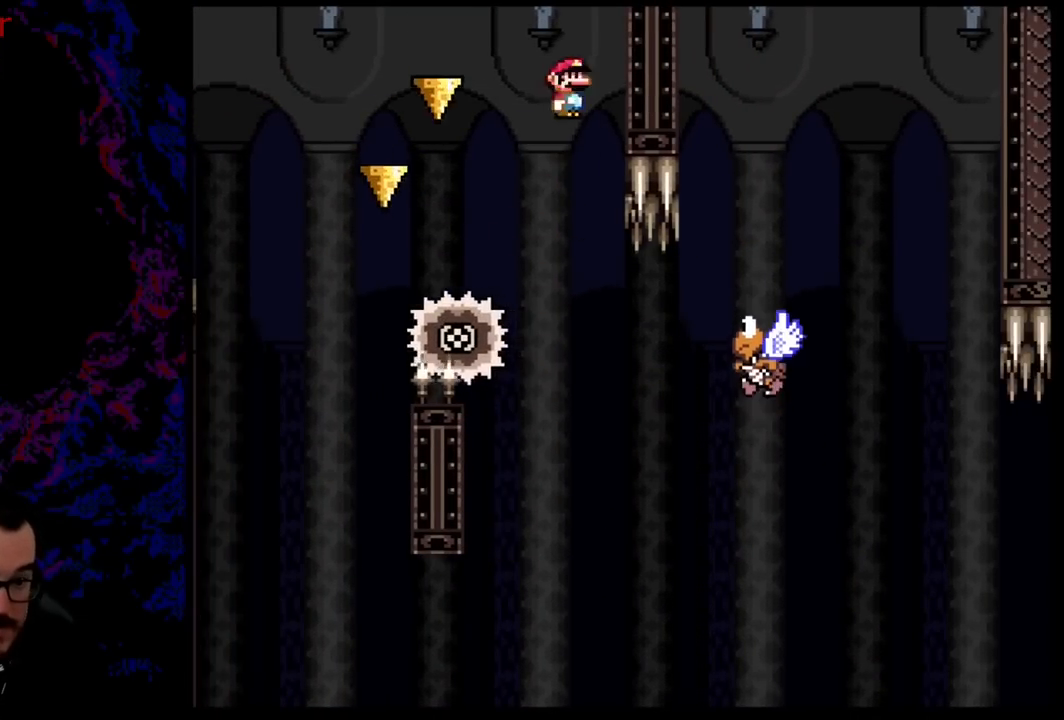
{"buttons": ["A", "X", "DPAD_LEFT"], "events": [[334, "A", "up"], [434, "A", "down"]]}
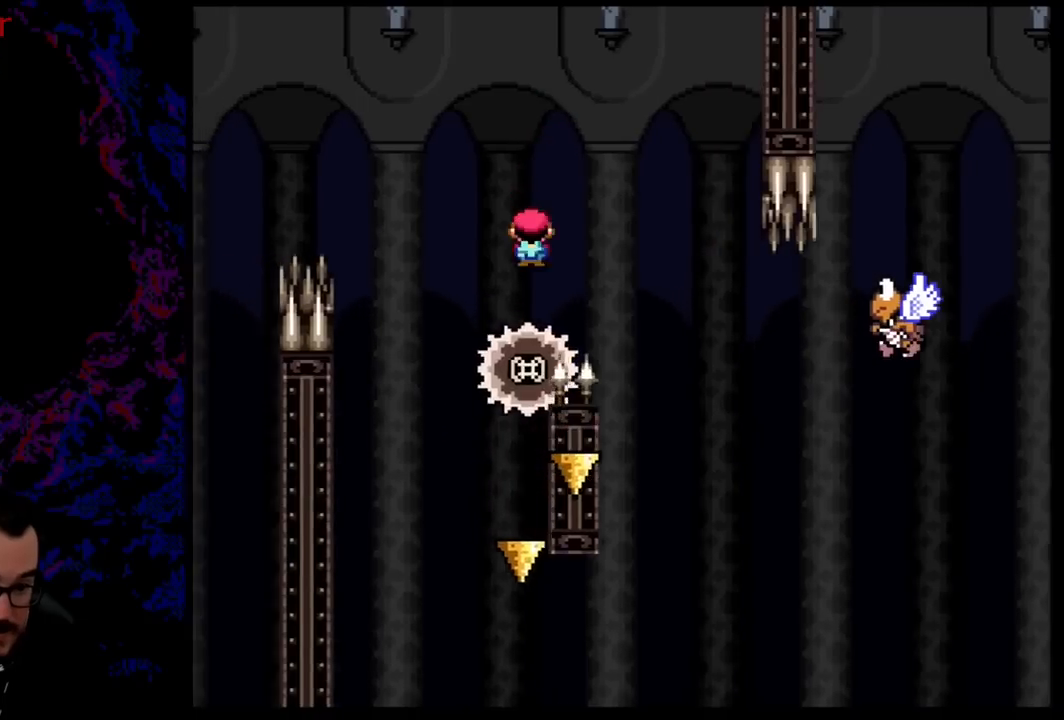
{"buttons": ["A", "X", "DPAD_LEFT"], "events": [[133, "DPAD_LEFT", "up"], [133, "DPAD_RIGHT", "down"], [417, "DPAD_RIGHT", "up"], [434, "DPAD_LEFT", "down"]]}
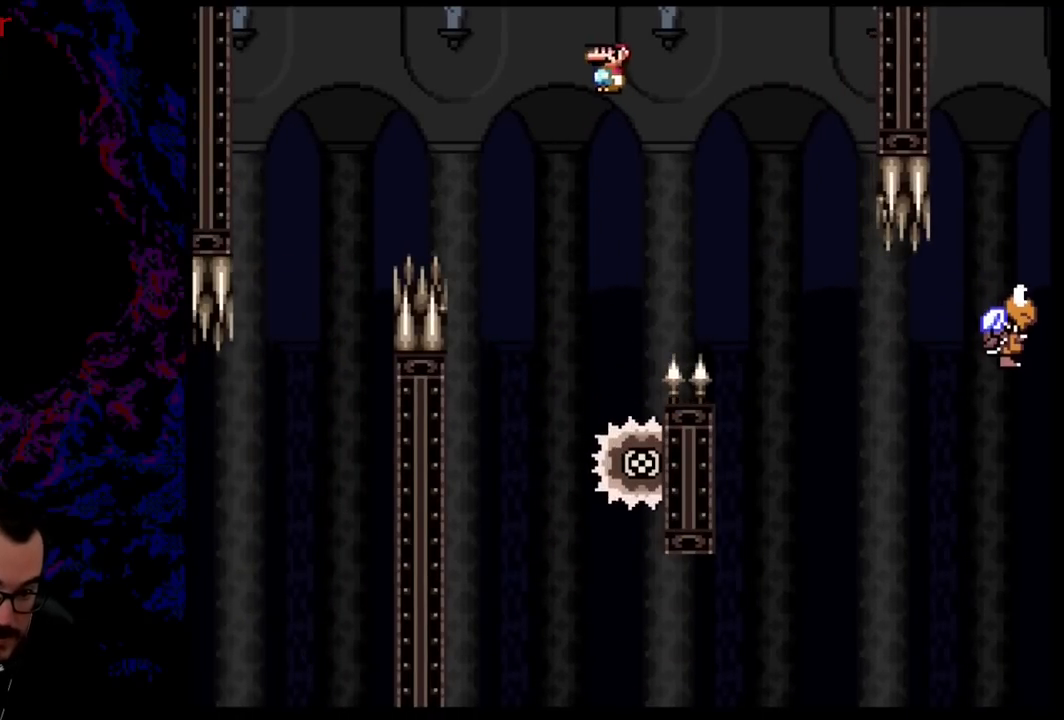
{"buttons": ["A", "X", "DPAD_RIGHT"], "events": [[34, "DPAD_UP", "down"], [67, "DPAD_LEFT", "up"], [67, "DPAD_RIGHT", "down"], [84, "DPAD_UP", "up"]]}
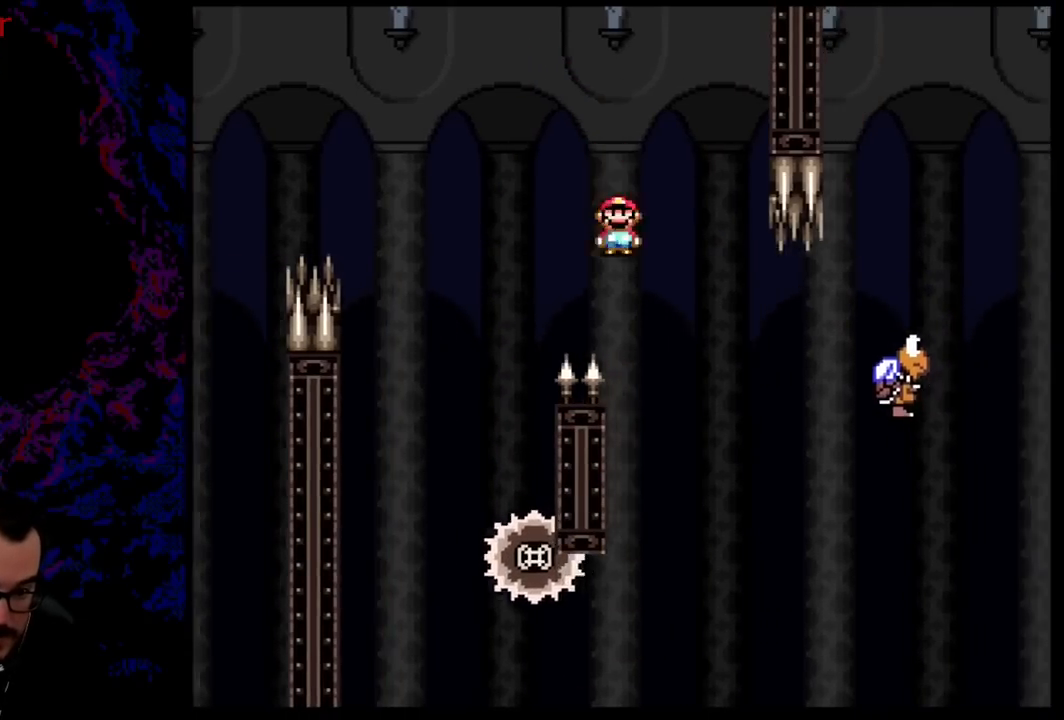
{"buttons": ["A", "X", "DPAD_RIGHT"], "events": [[50, "DPAD_DOWN", "down"], [67, "DPAD_DOWN", "up"], [67, "DPAD_LEFT", "down"], [67, "DPAD_RIGHT", "up"], [467, "DPAD_LEFT", "up"], [467, "DPAD_RIGHT", "down"]]}
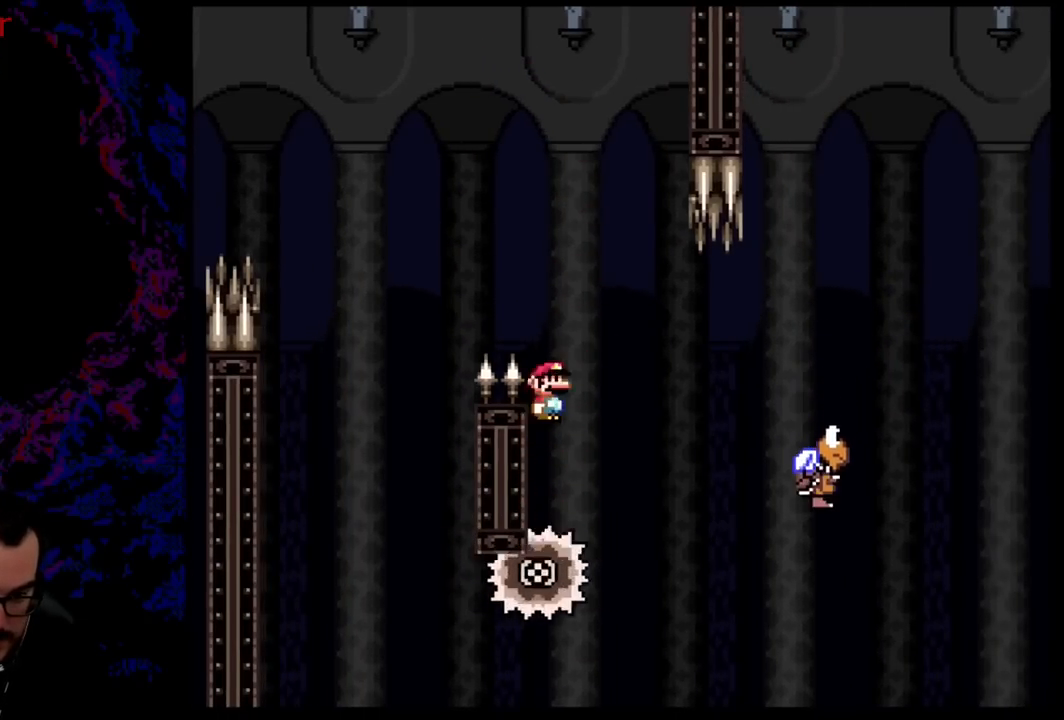
{"buttons": ["Y", "DPAD_RIGHT"], "events": [[184, "A", "up"], [251, "A", "down"], [401, "A", "up"], [484, "X", "up"], [484, "Y", "down"]]}
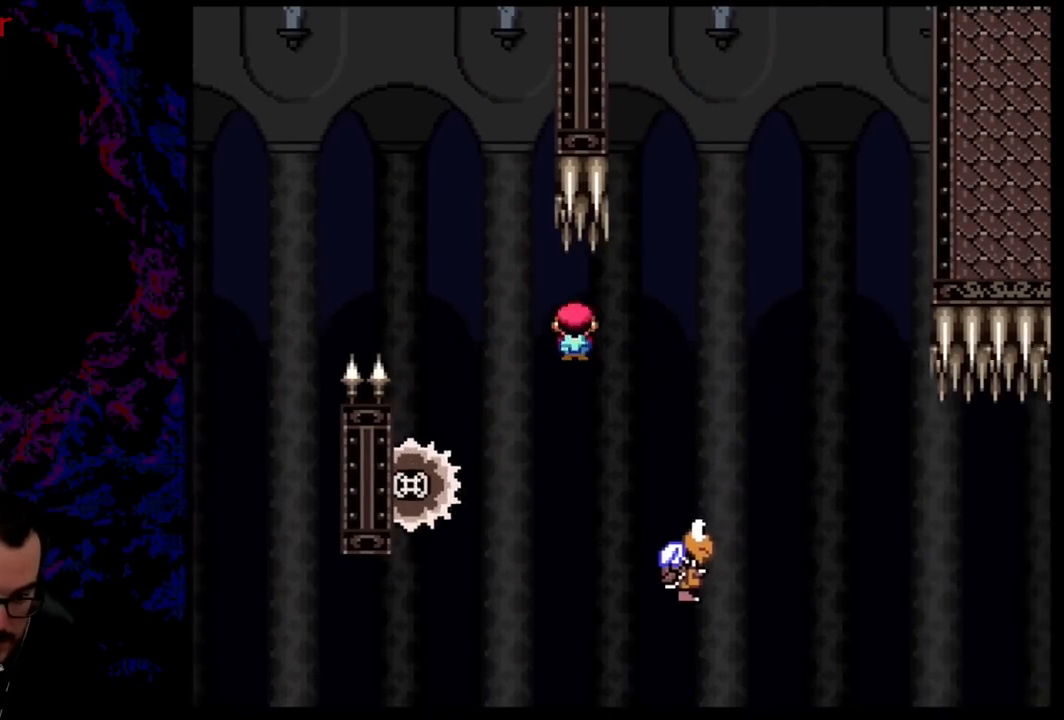
{"buttons": ["Y", "DPAD_RIGHT"], "events": [[117, "B", "down"], [133, "DPAD_DOWN", "down"], [150, "DPAD_DOWN", "up"], [150, "DPAD_LEFT", "down"], [150, "DPAD_RIGHT", "up"], [200, "DPAD_DOWN", "down"], [200, "DPAD_LEFT", "up"], [200, "DPAD_RIGHT", "down"], [233, "DPAD_DOWN", "up"], [434, "B", "up"]]}
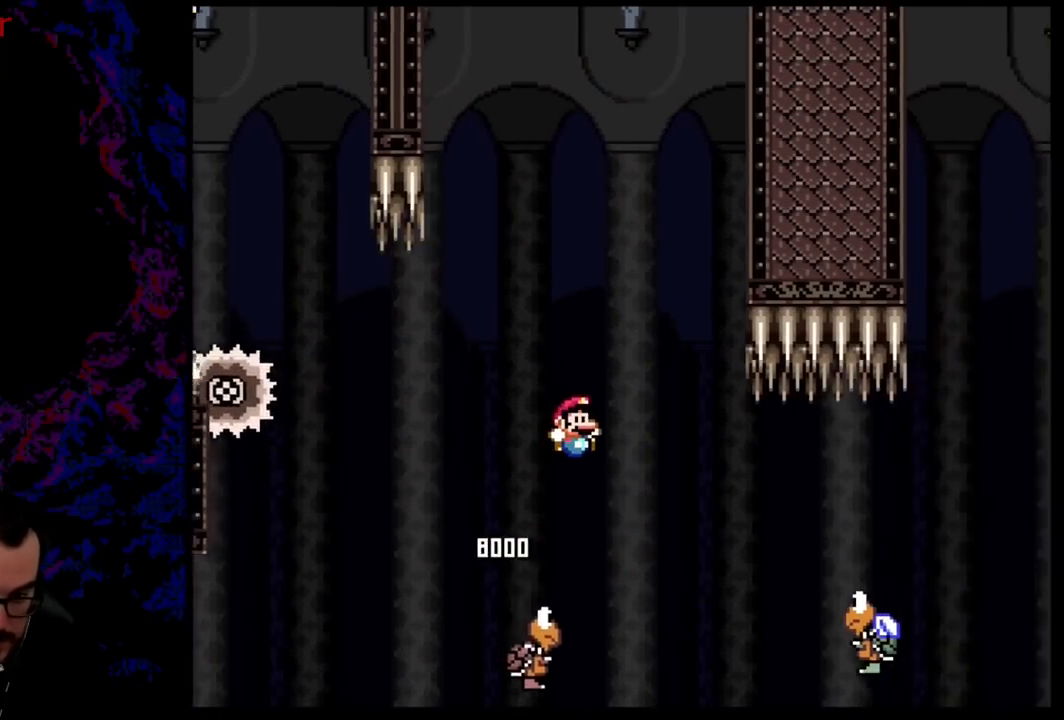
{"buttons": ["B", "Y", "DPAD_RIGHT"], "events": [[84, "B", "down"], [200, "B", "up"], [451, "B", "down"]]}
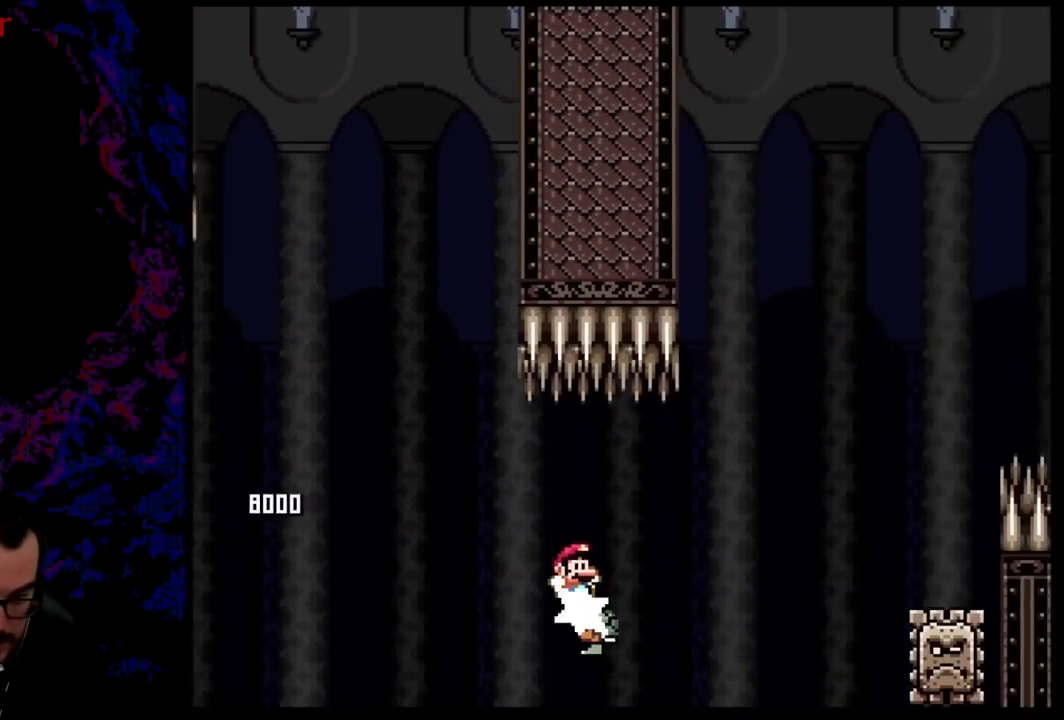
{"buttons": ["A", "X", "DPAD_LEFT"], "events": [[67, "B", "up"], [300, "Y", "up"], [383, "X", "down"], [467, "A", "down"], [467, "DPAD_DOWN", "down"], [484, "DPAD_DOWN", "up"], [484, "DPAD_LEFT", "down"], [484, "DPAD_RIGHT", "up"]]}
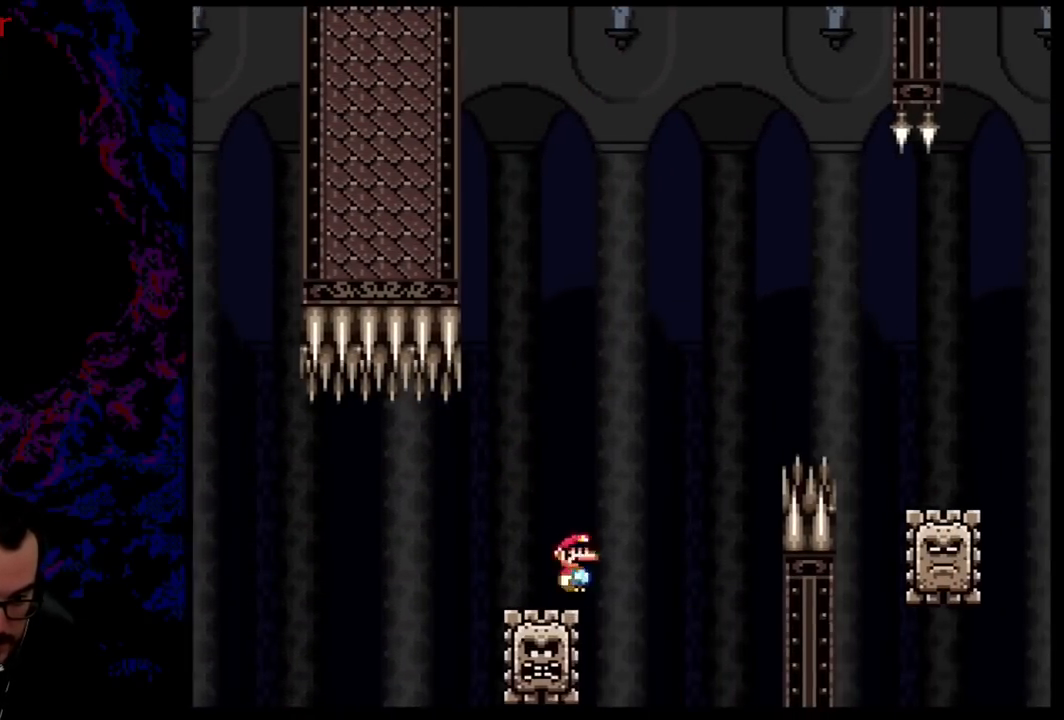
{"buttons": ["A"], "events": [[84, "DPAD_DOWN", "down"], [100, "DPAD_DOWN", "up"], [100, "DPAD_LEFT", "up"], [100, "DPAD_RIGHT", "down"], [467, "DPAD_RIGHT", "up"], [484, "X", "up"]]}
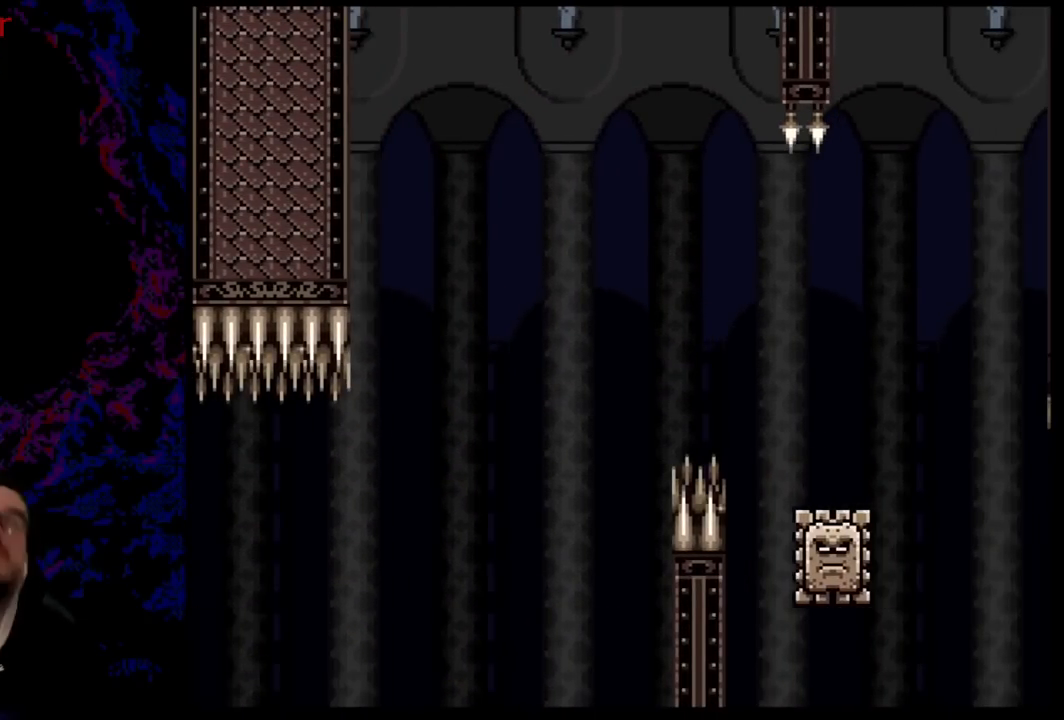
{"buttons": [], "events": [[16, "A", "up"]]}
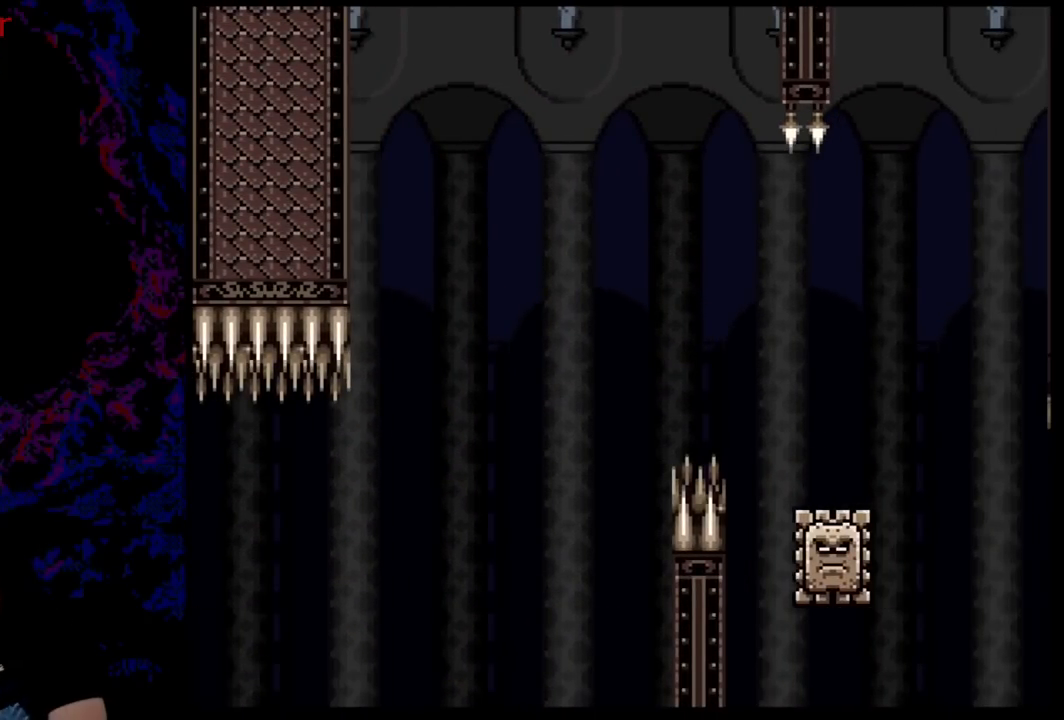
{"buttons": [], "events": []}
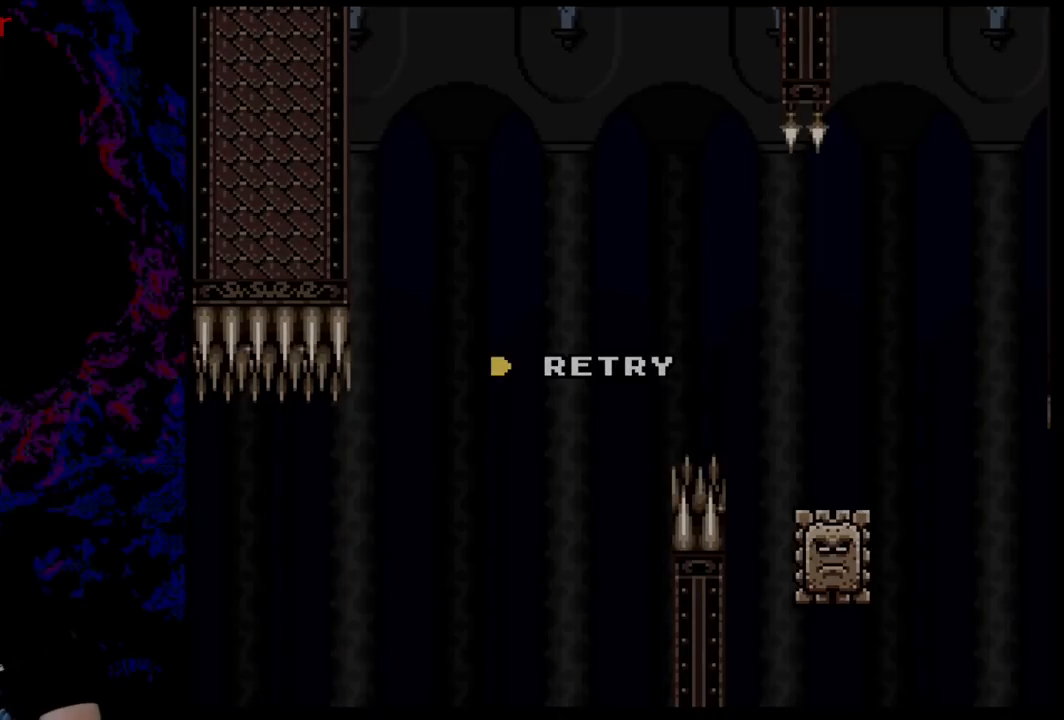
{"buttons": [], "events": []}